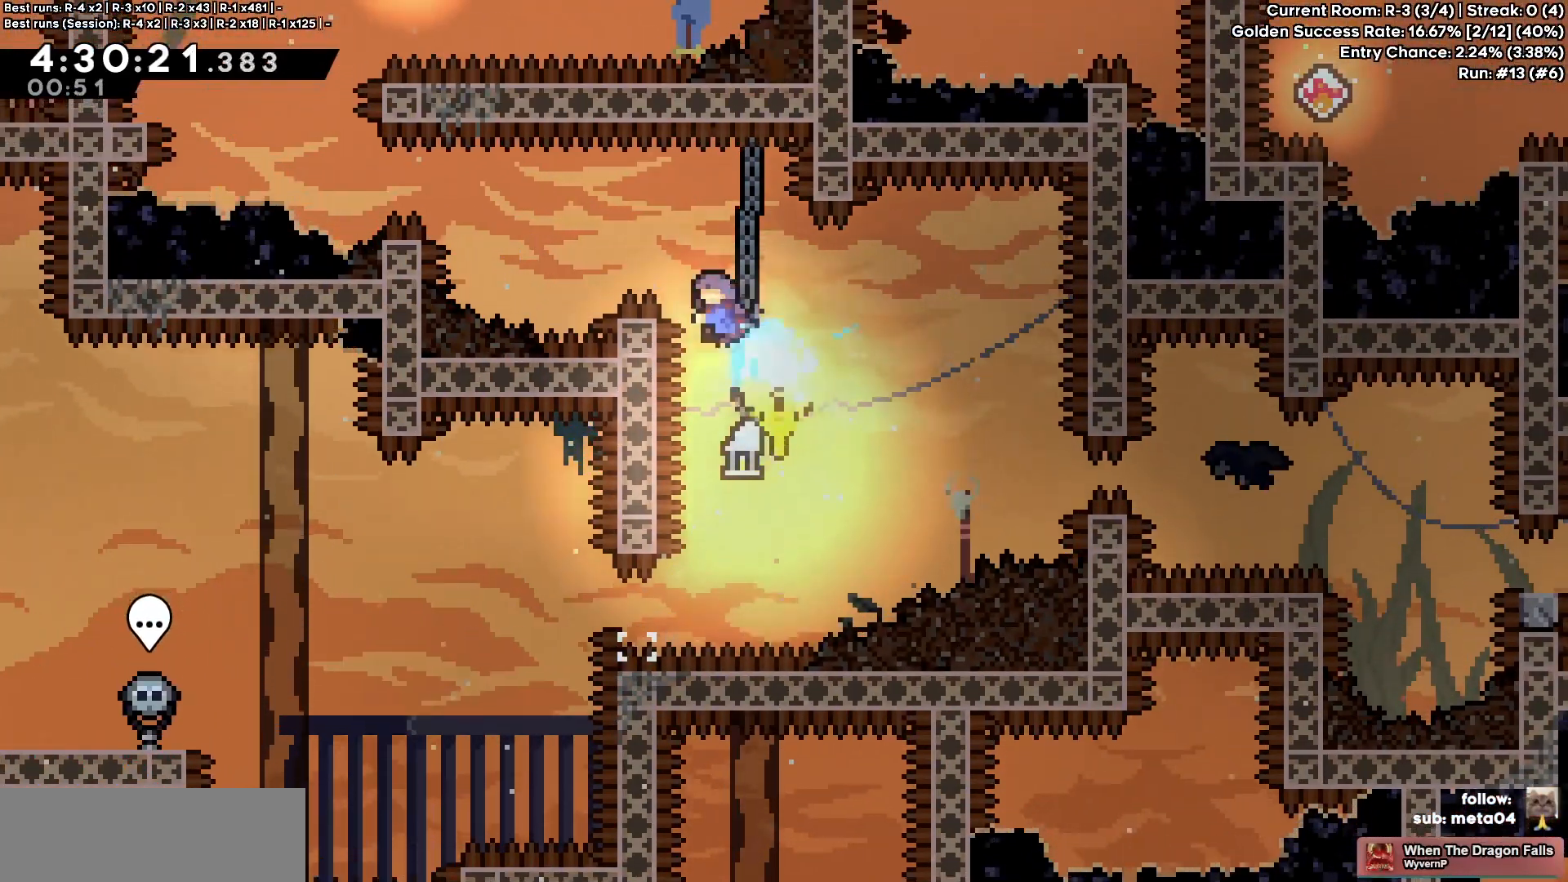
Gameplay with keyboard; each line is a JSON object with the keys held at the frame after it. "events" lists presses ("down") and releases ("up") of "a", "d", "dash", "demo", "e", "g", "grab", "j2", "jump" and "pause" between this image and that frame as [ms after this image, input, new state], when the widget could be followed in between. No other keys are recorded. Mouse input is not recorded. Key names are as the overlay labels them; some are game actions (e.g. jump) rather than physical keys.
{"keys": ["jump"], "events": [[17, "dash", "up"], [17, "e", "up"], [33, "jump", "up"], [500, "jump", "down"]]}
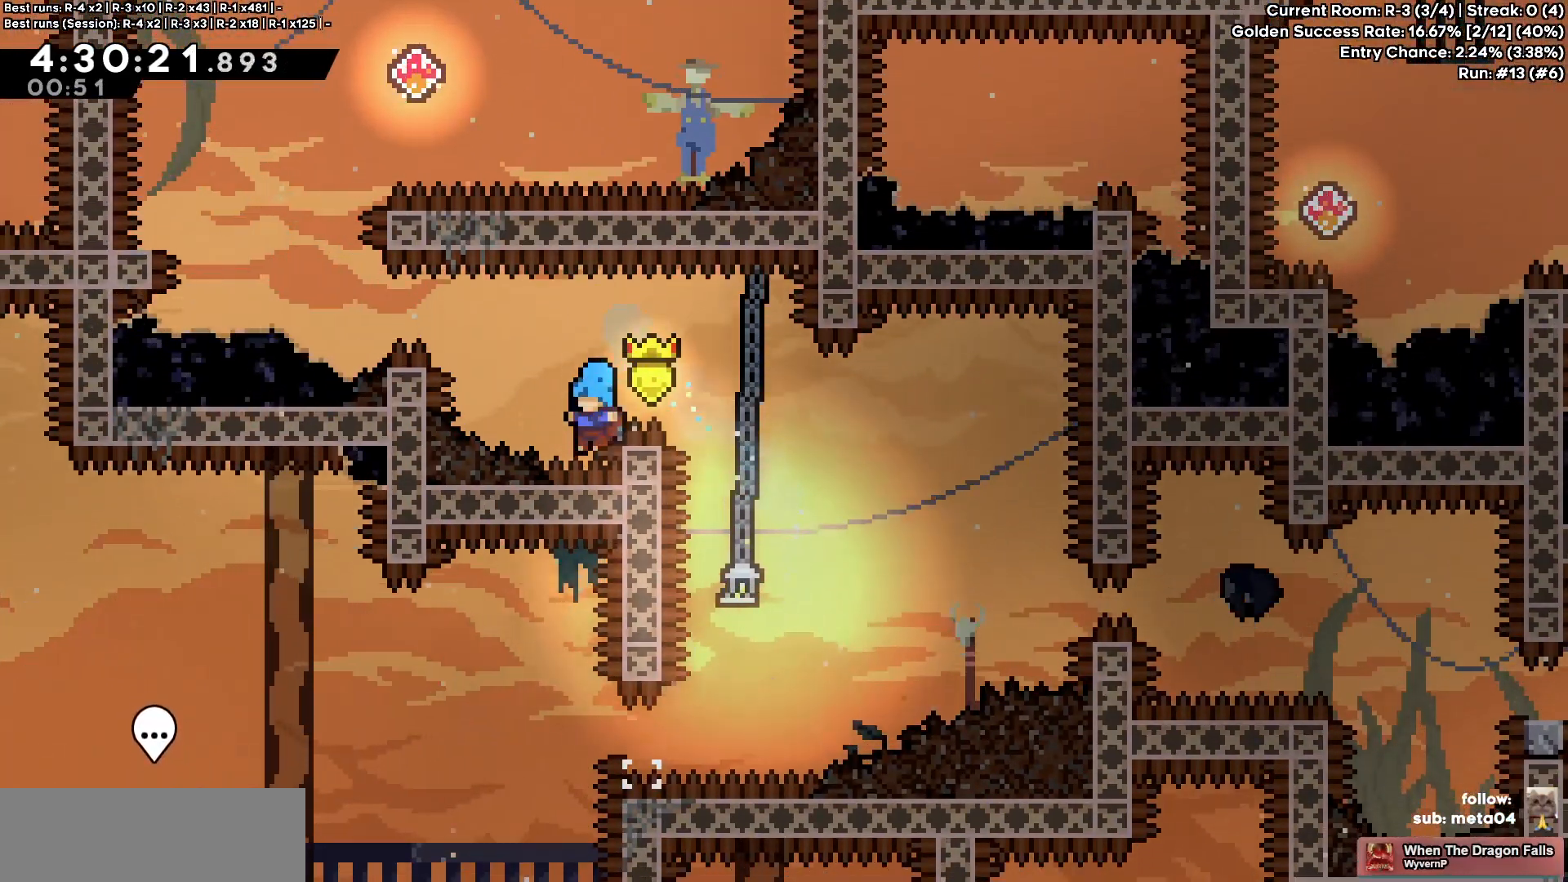
{"keys": [], "events": [[17, "a", "down"], [483, "a", "up"], [483, "jump", "up"]]}
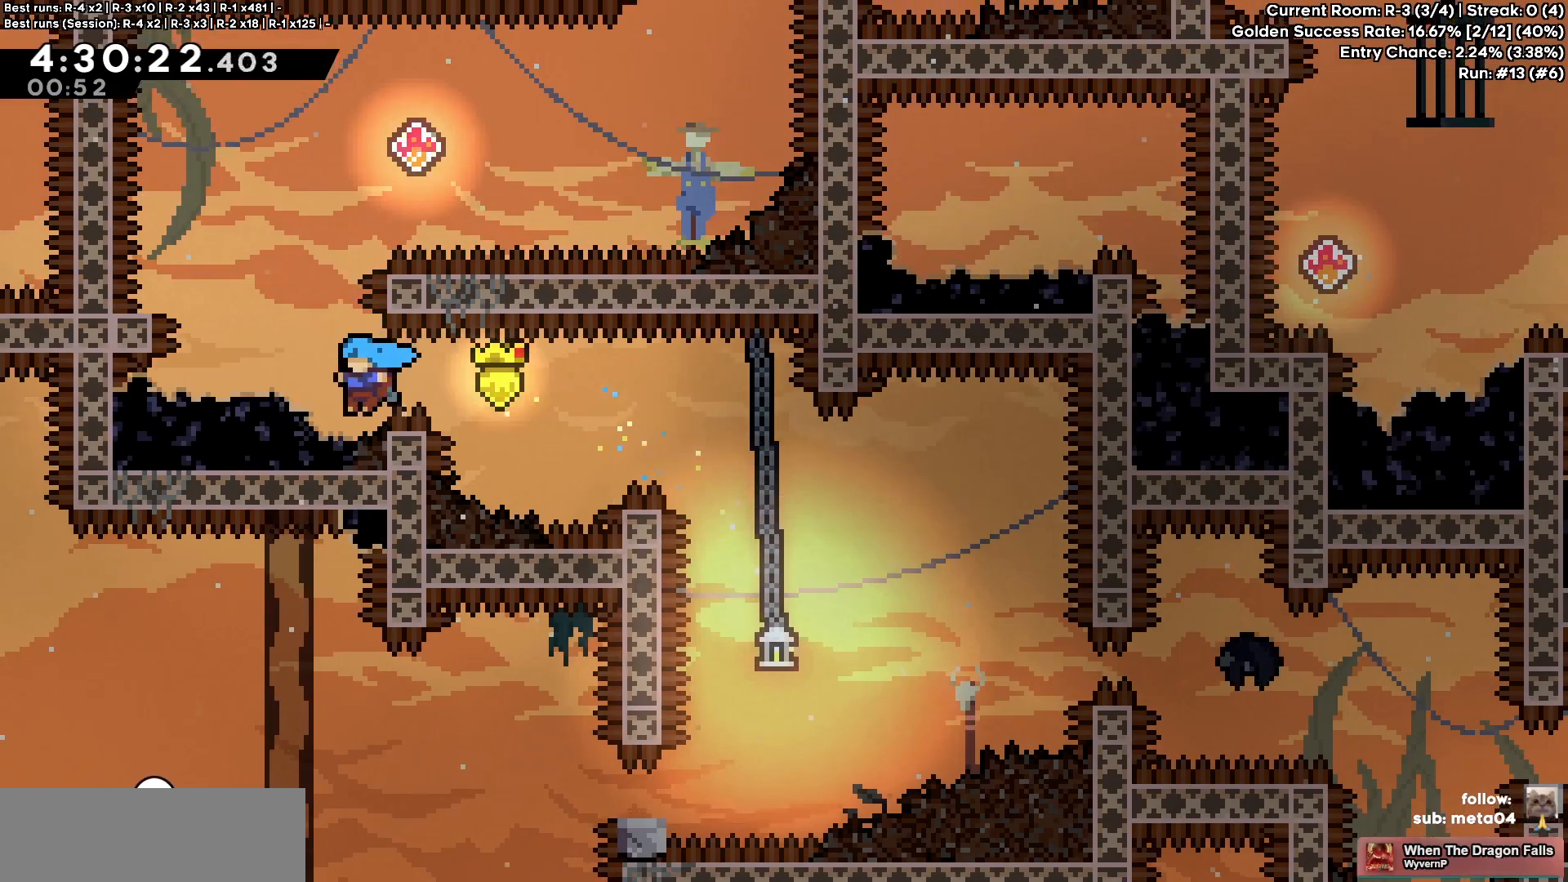
{"keys": ["d", "dash", "jump"], "events": [[33, "jump", "down"], [50, "a", "down"], [433, "a", "up"], [450, "d", "down"], [467, "dash", "down"]]}
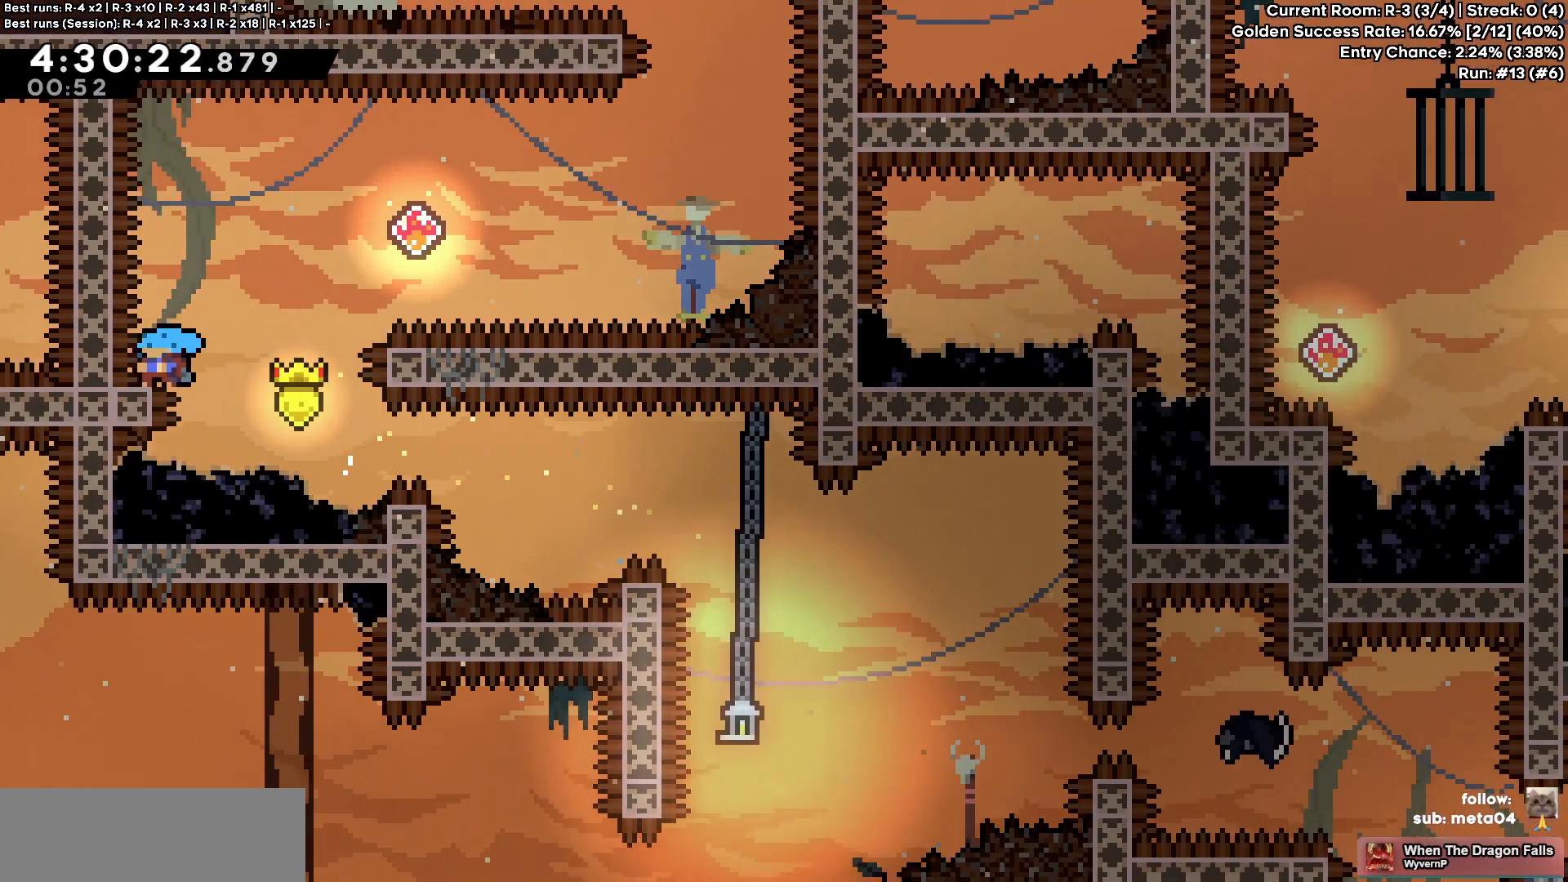
{"keys": ["d", "g", "jump"], "events": [[100, "dash", "up"], [117, "jump", "up"], [383, "g", "down"], [383, "jump", "down"]]}
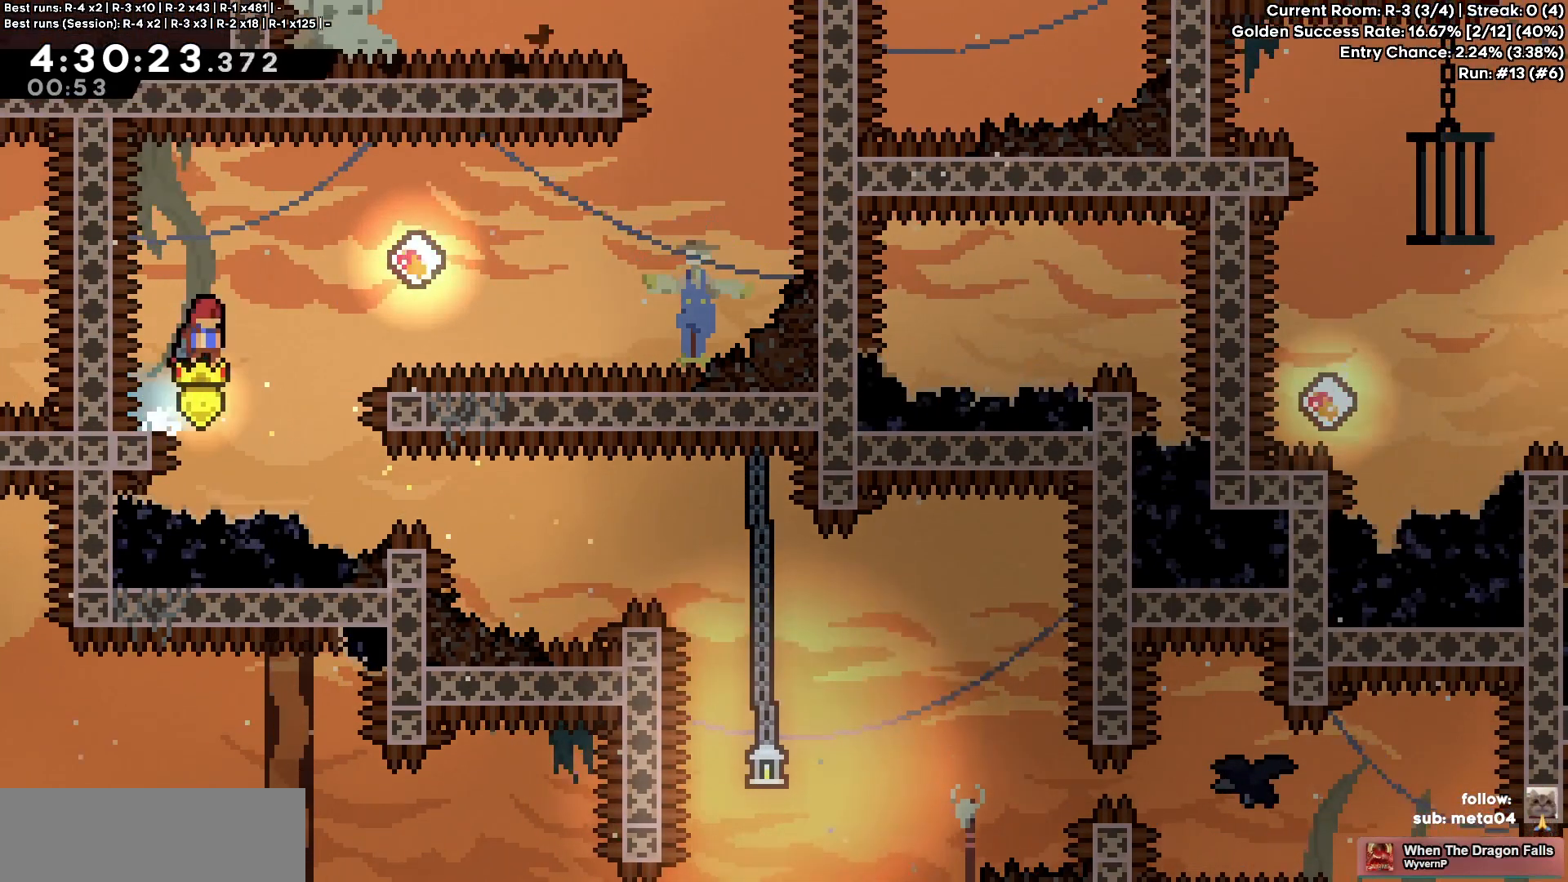
{"keys": ["demo", "e", "g", "jump"], "events": [[33, "d", "up"], [183, "e", "down"], [433, "demo", "down"]]}
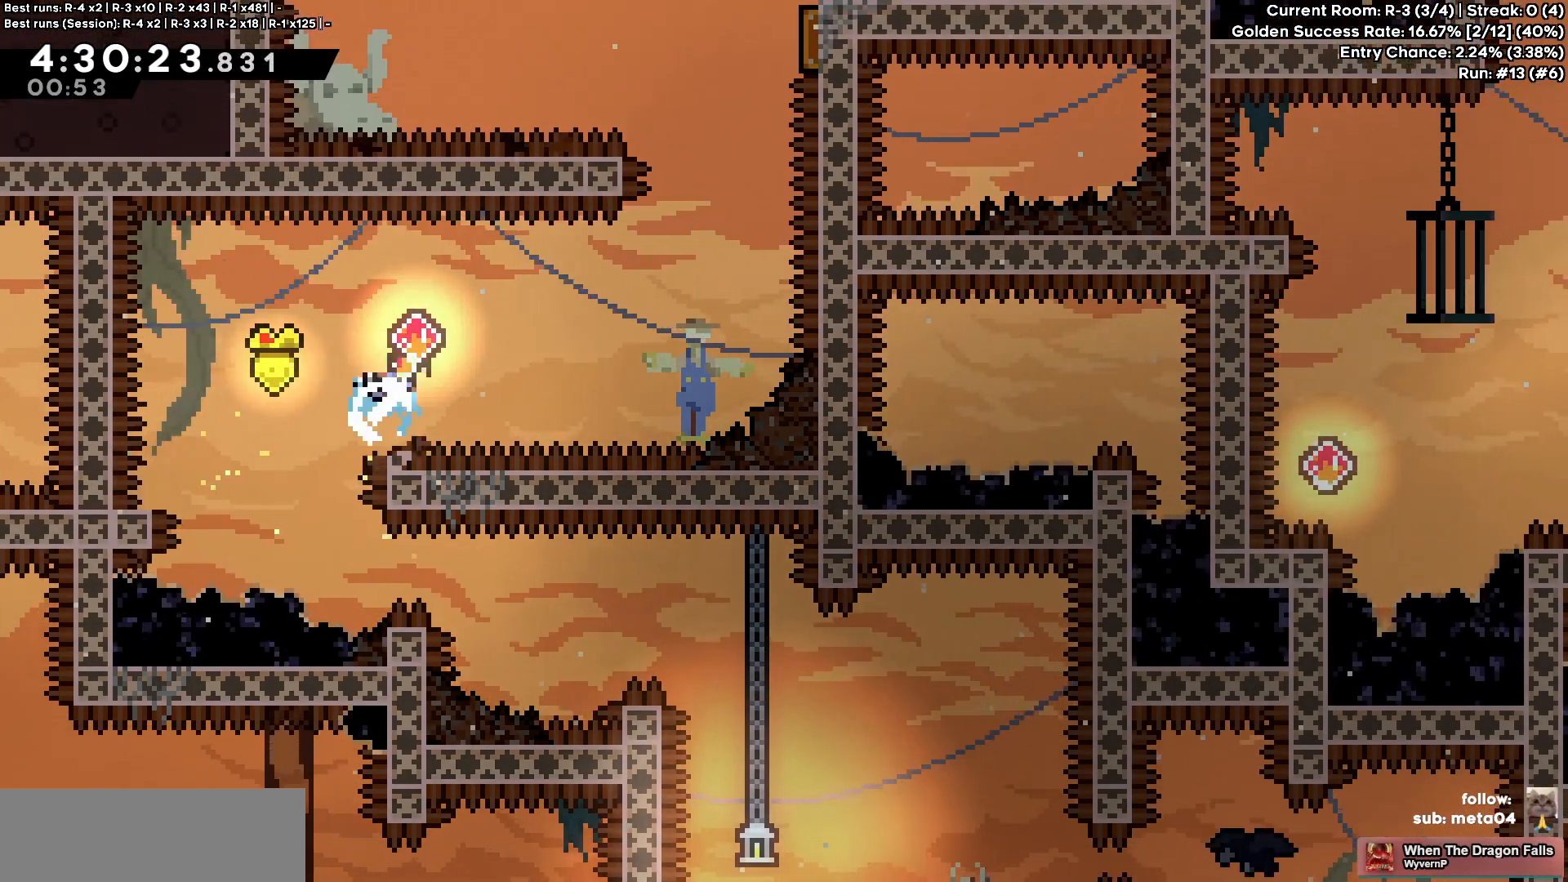
{"keys": ["g"], "events": [[83, "demo", "up"], [117, "e", "up"], [117, "jump", "up"]]}
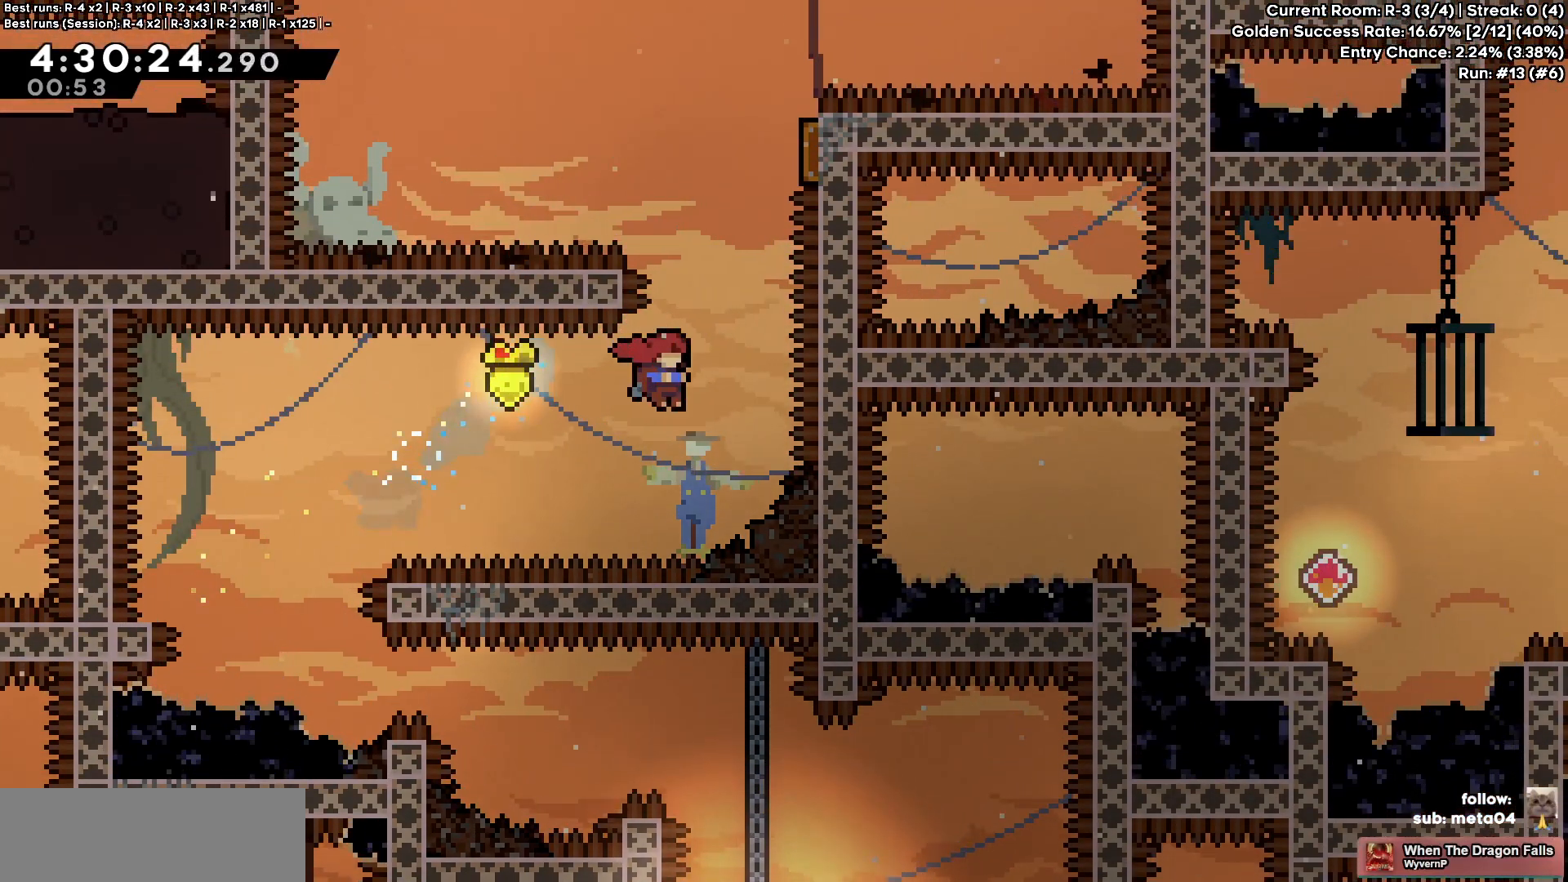
{"keys": ["e", "g"], "events": [[67, "e", "down"], [83, "dash", "down"], [100, "g", "up"], [250, "dash", "up"], [317, "g", "down"]]}
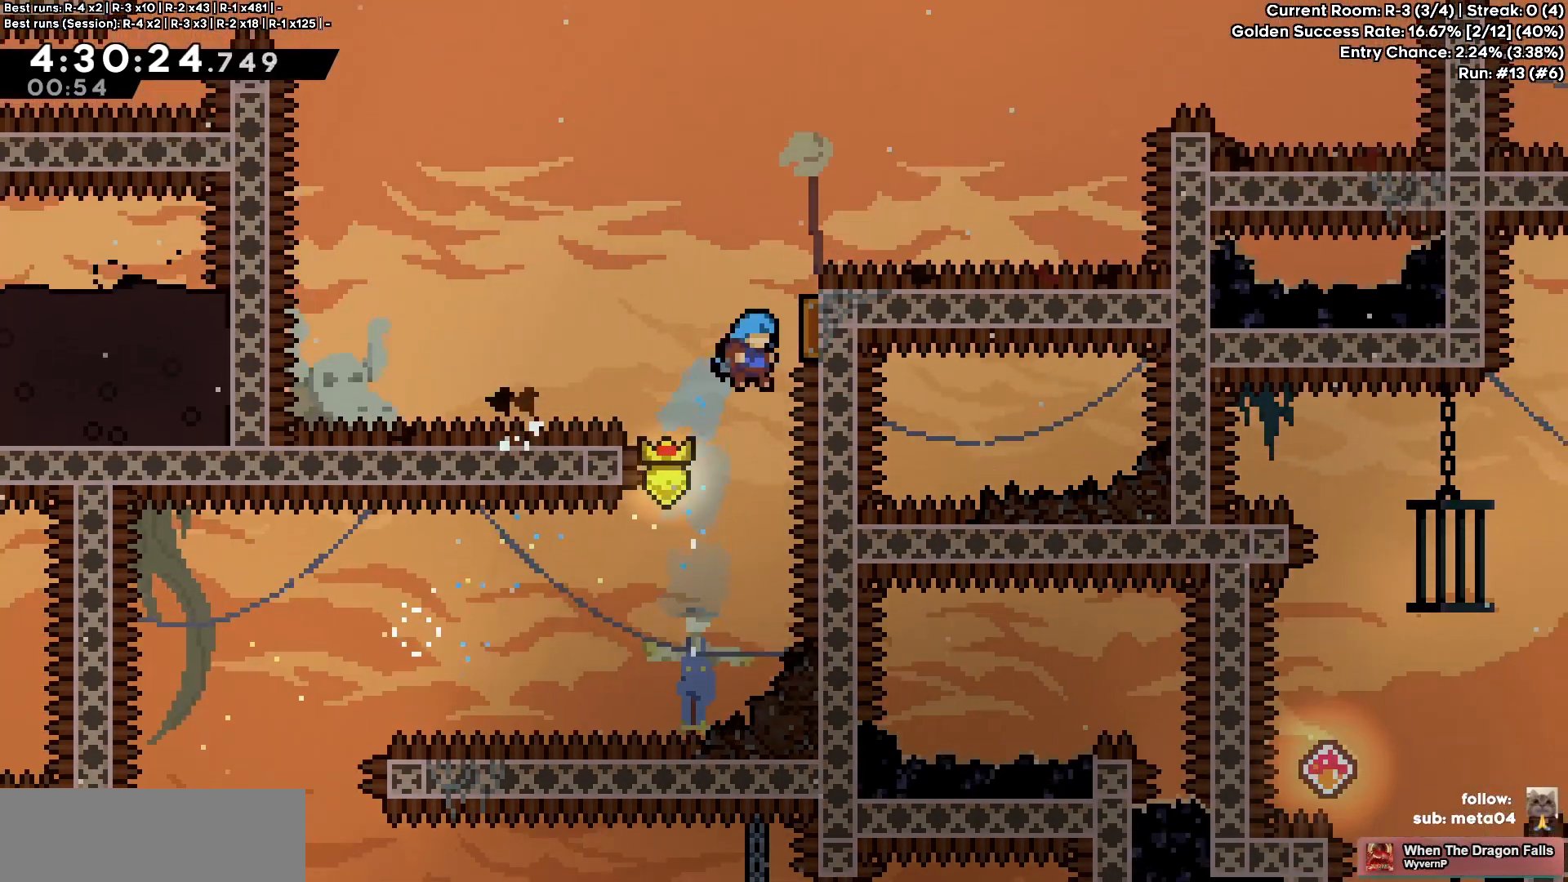
{"keys": ["grab"], "events": [[17, "dash", "down"], [167, "dash", "up"], [267, "dash", "down"], [333, "grab", "down"], [467, "dash", "up"], [483, "e", "up"], [500, "g", "up"]]}
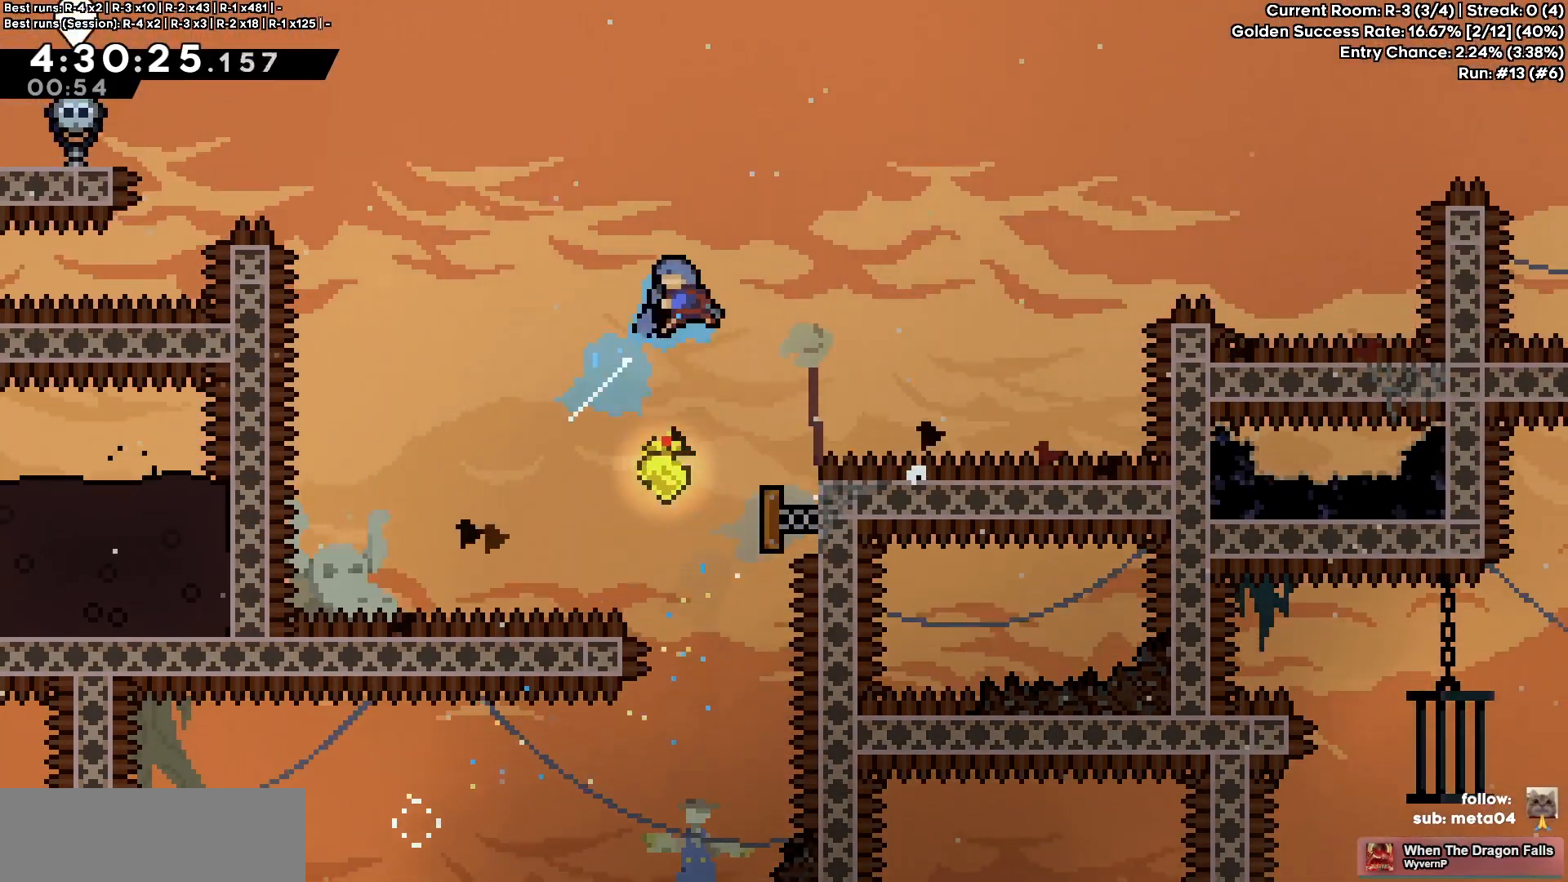
{"keys": ["grab"], "events": []}
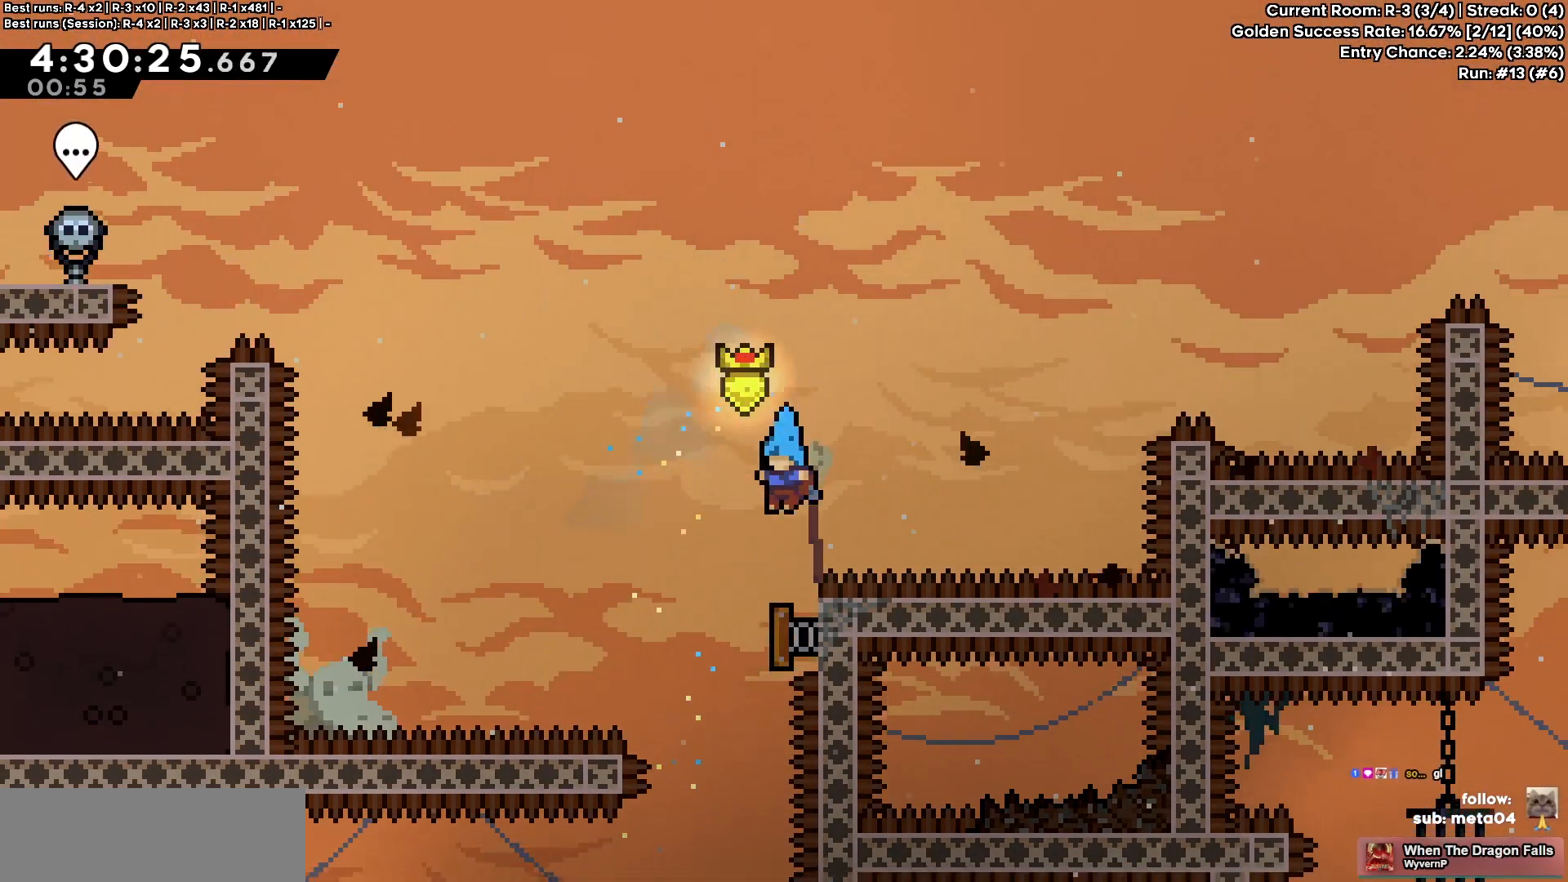
{"keys": ["a", "grab"], "events": [[117, "a", "down"]]}
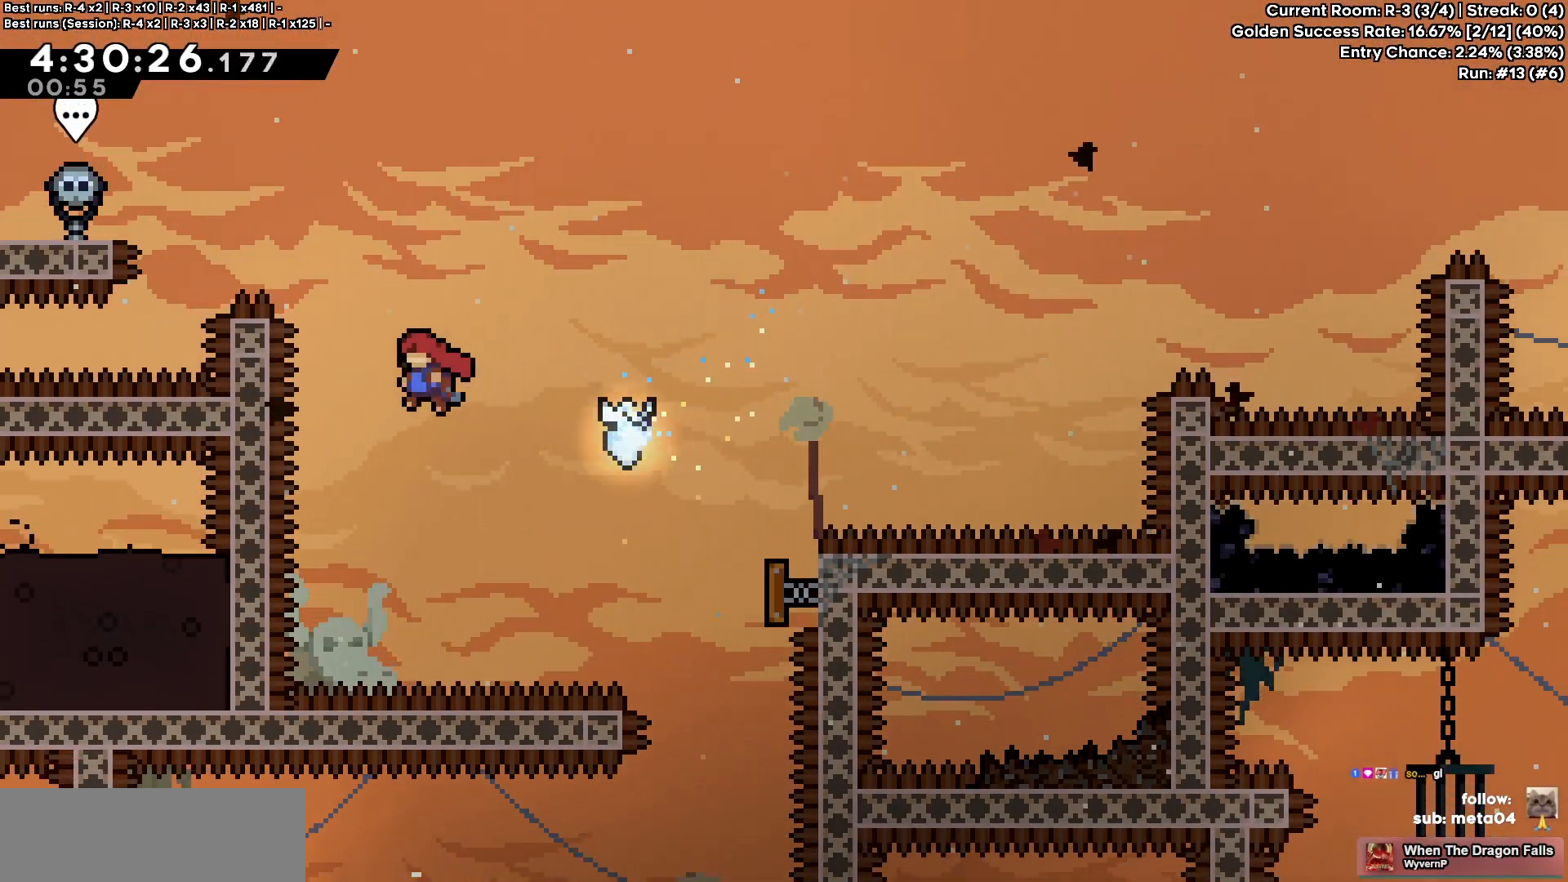
{"keys": ["grab"], "events": [[217, "a", "up"], [217, "dash", "down"], [217, "e", "down"], [400, "dash", "up"], [450, "e", "up"]]}
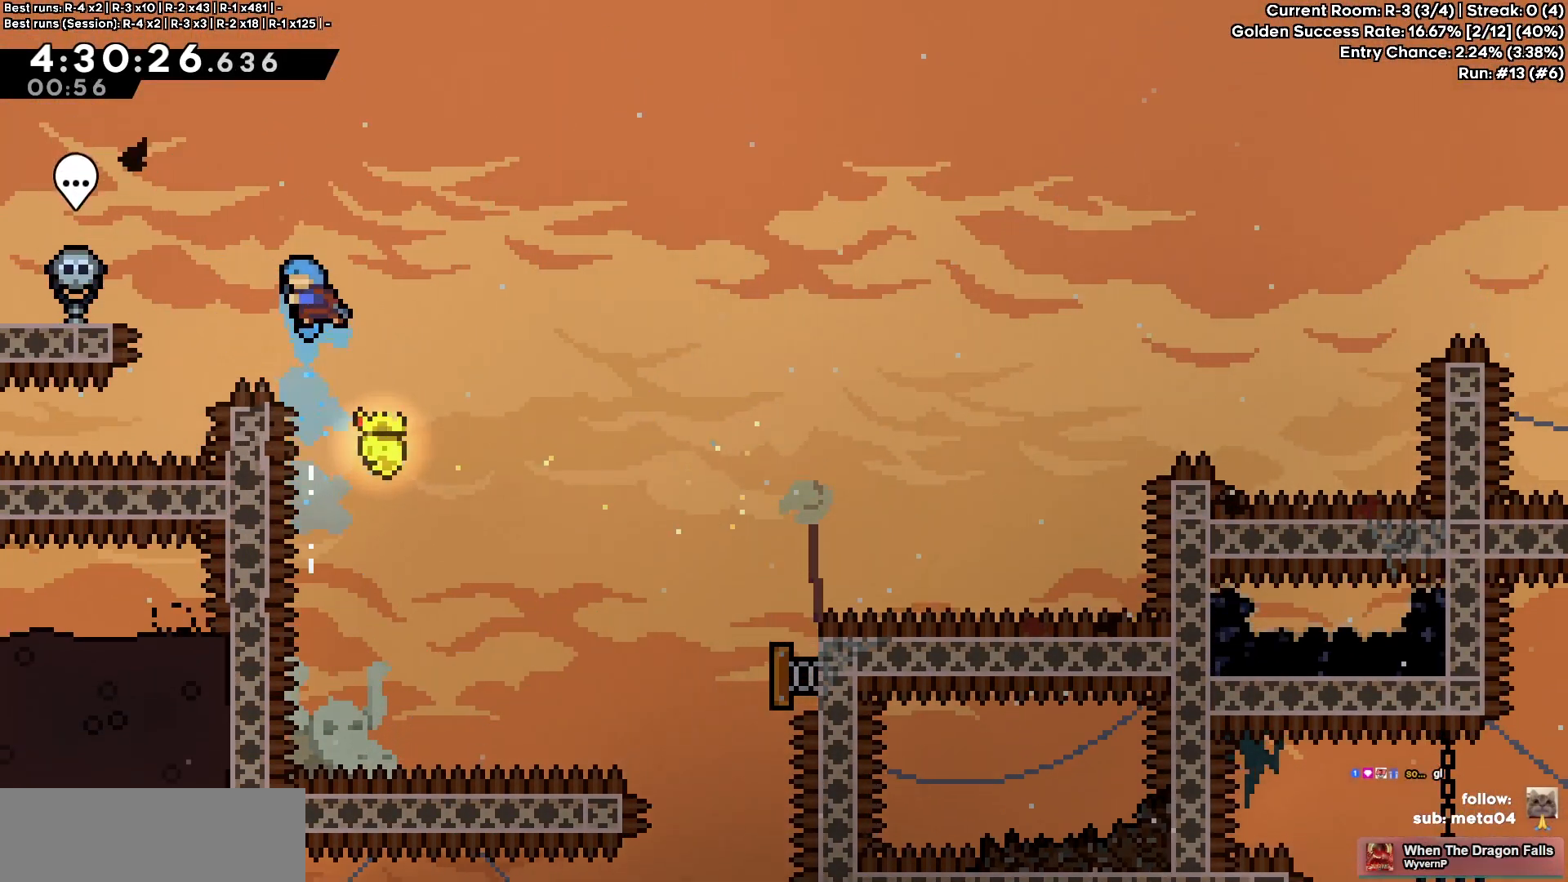
{"keys": ["a", "grab", "jump"], "events": [[100, "a", "down"], [183, "a", "up"], [350, "a", "down"], [367, "jump", "down"]]}
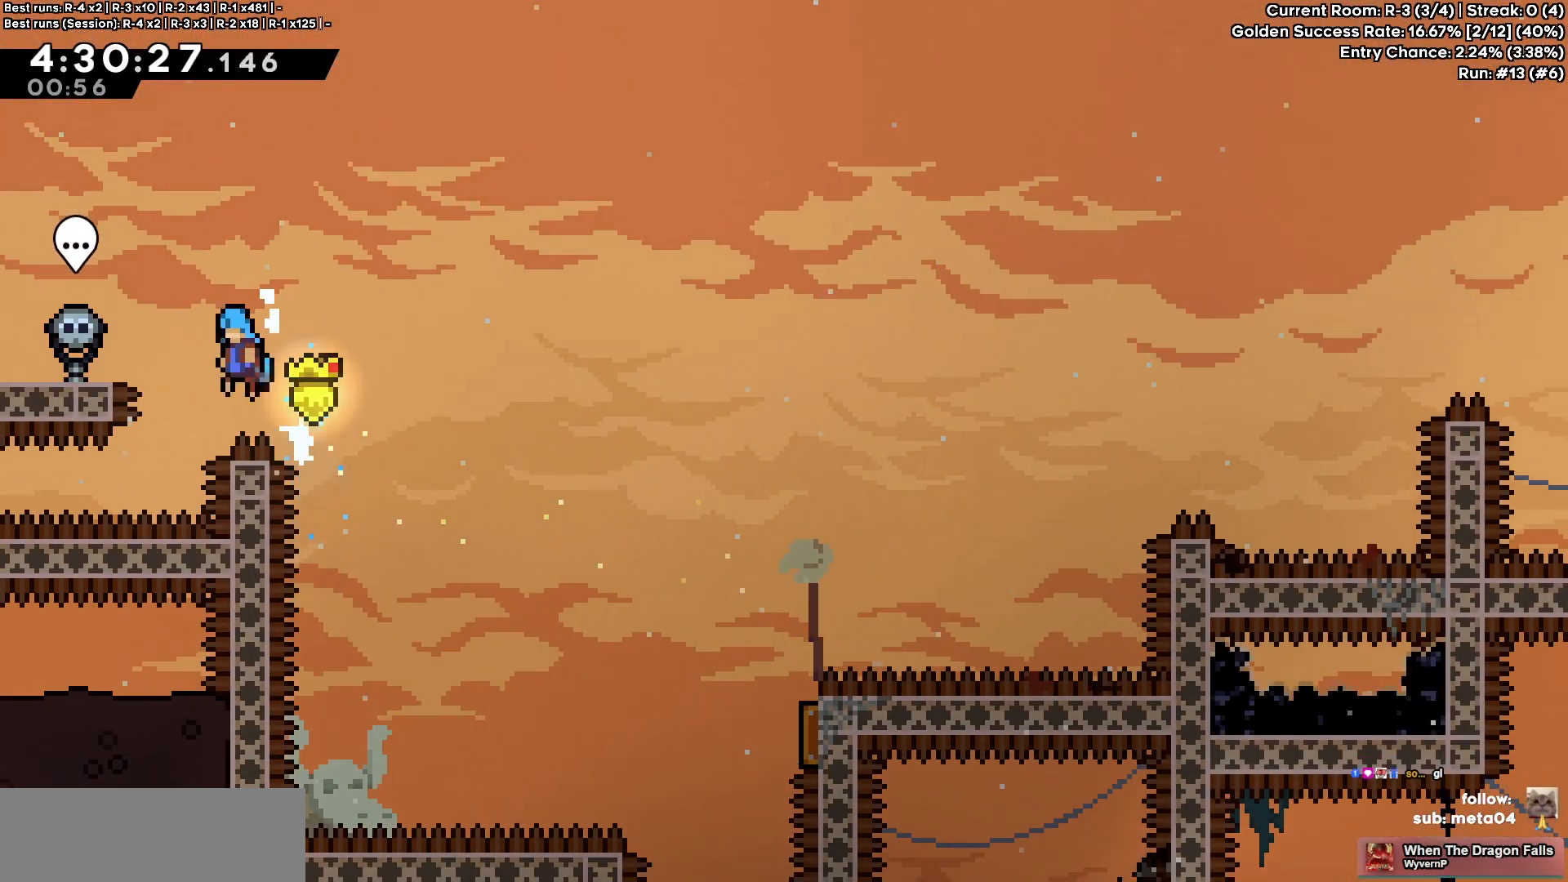
{"keys": ["a", "grab", "jump"], "events": []}
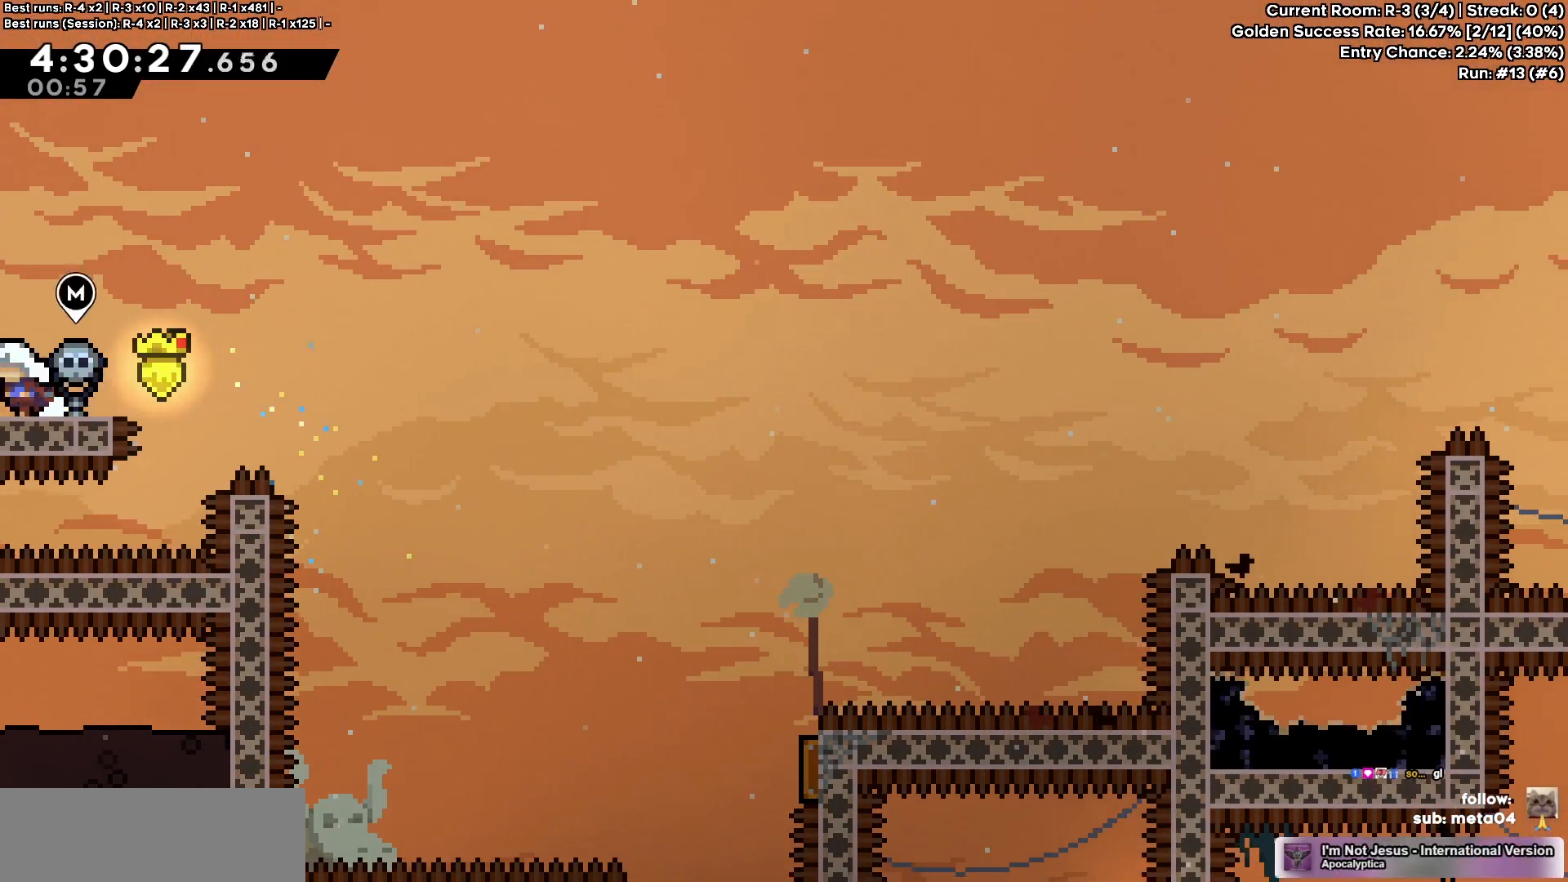
{"keys": [], "events": [[167, "jump", "up"], [200, "a", "up"], [200, "grab", "up"]]}
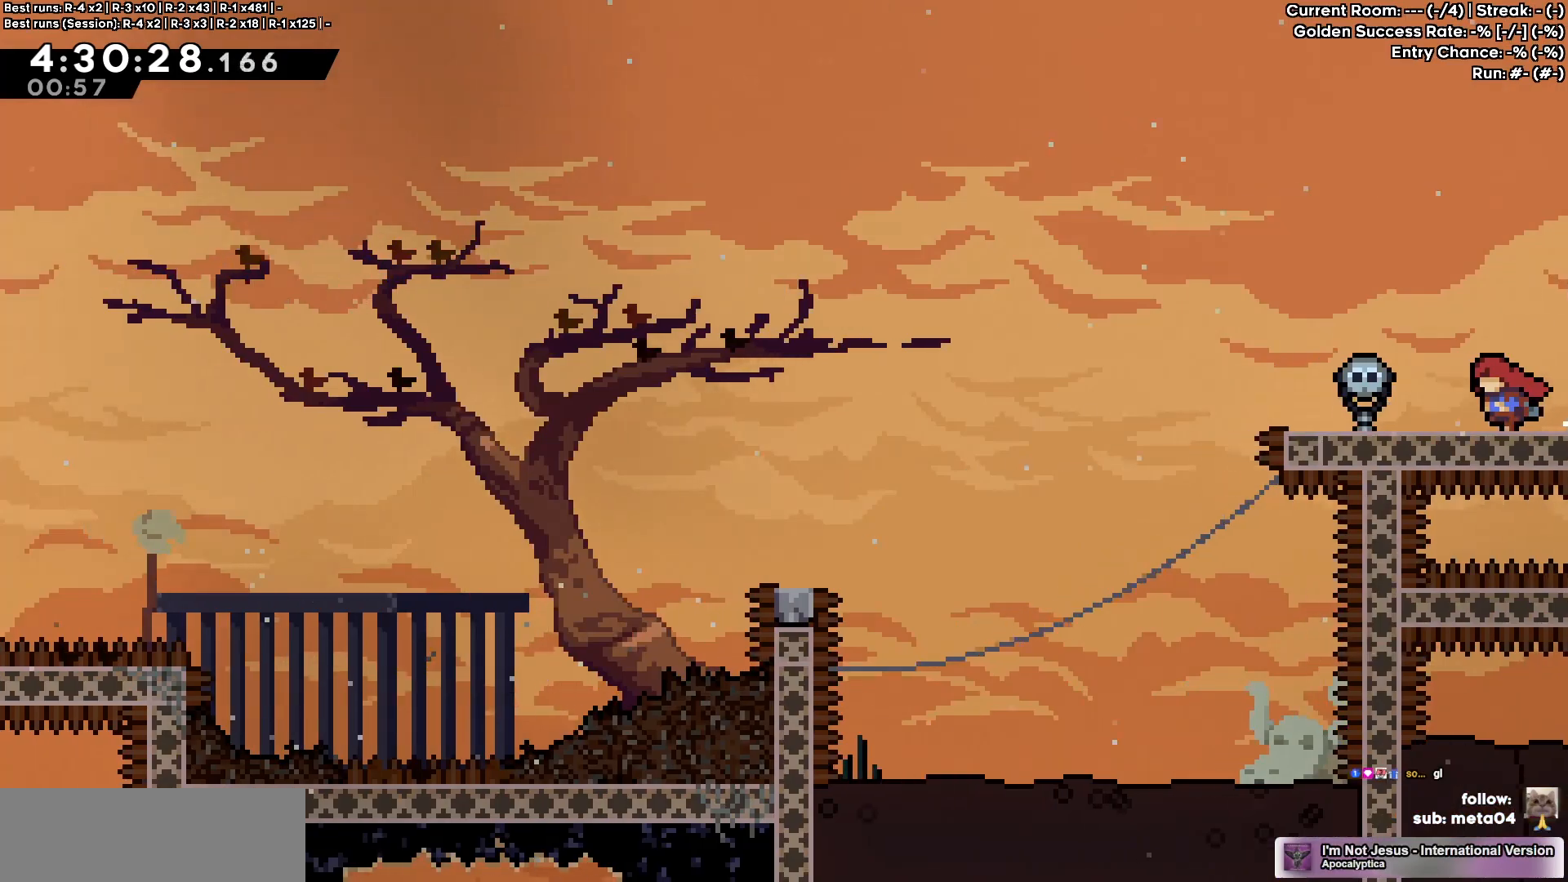
{"keys": ["g"], "events": [[483, "g", "down"]]}
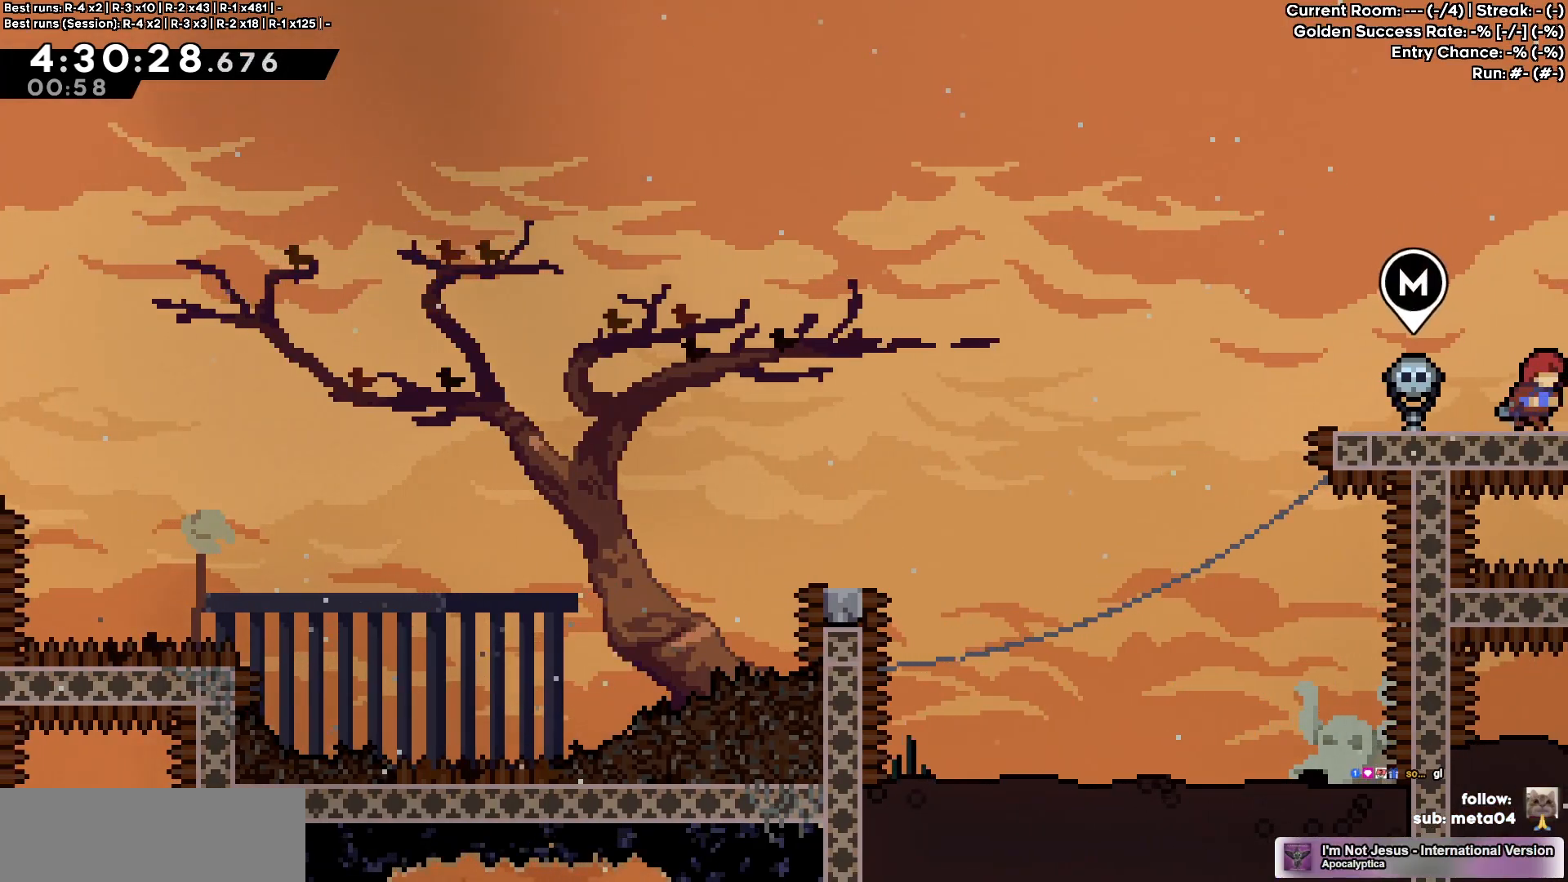
{"keys": ["d"], "events": [[183, "d", "down"], [183, "g", "up"]]}
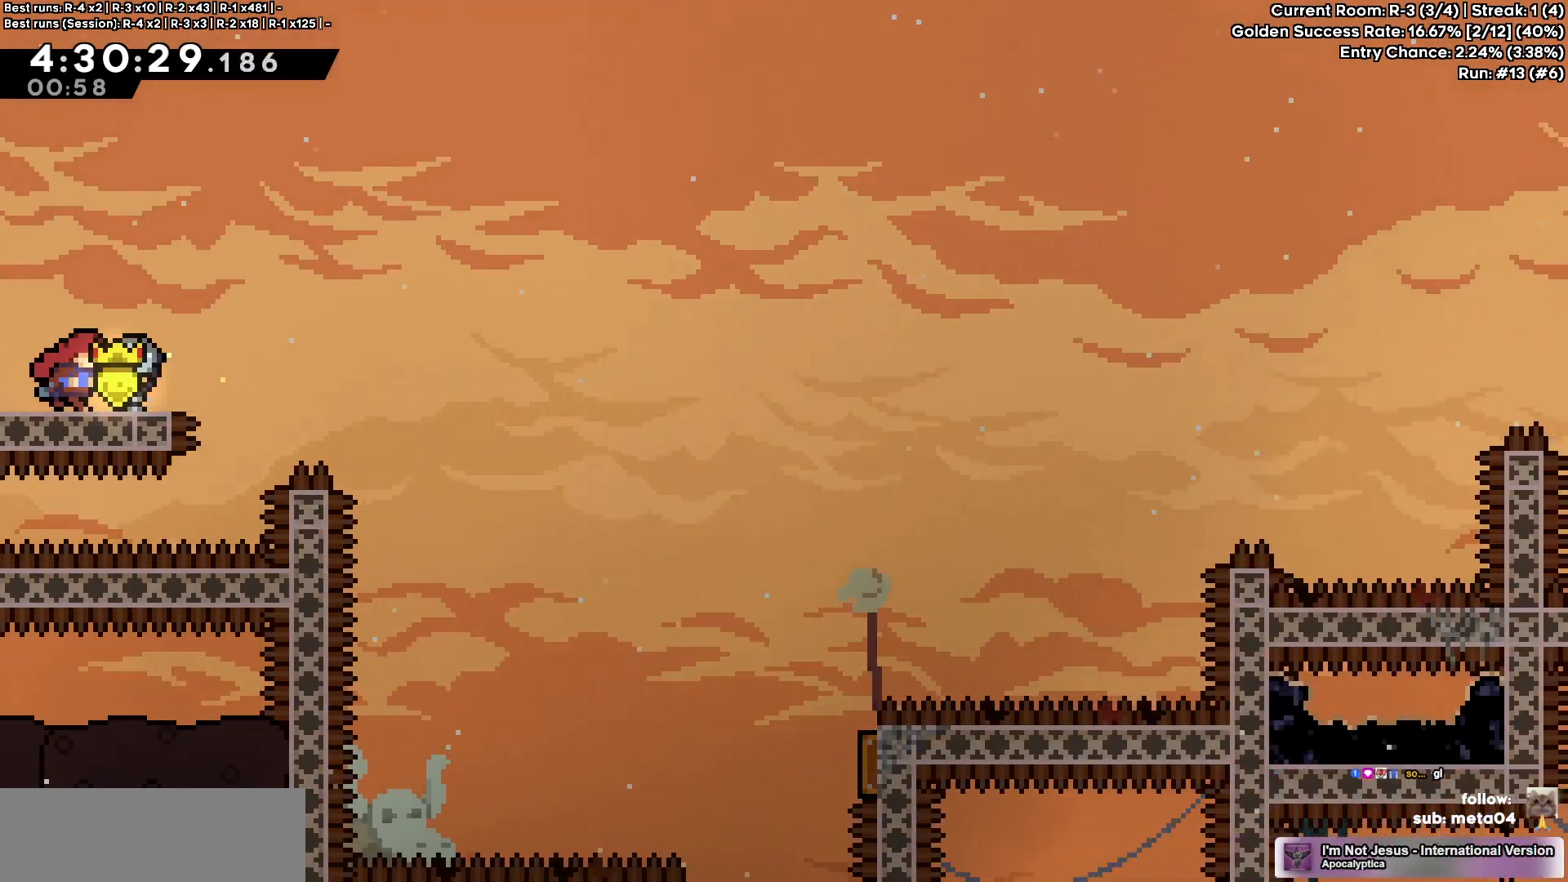
{"keys": ["a", "d"], "events": [[217, "dash", "down"], [333, "dash", "up"], [383, "a", "down"]]}